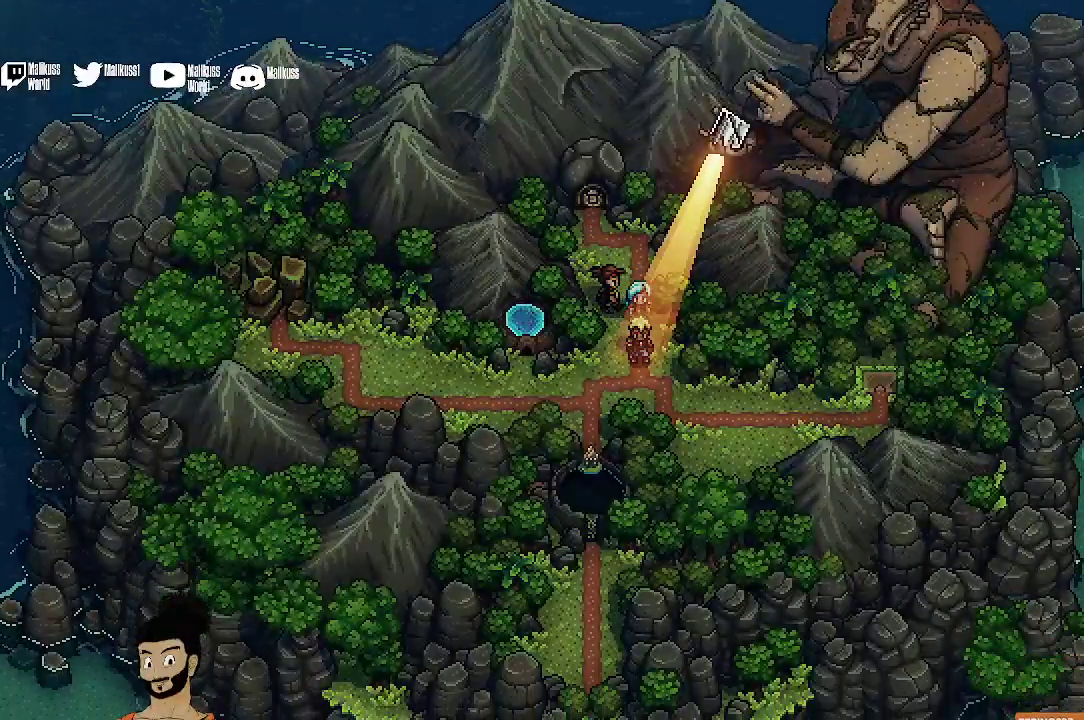
Gameplay with a controller (Xbox layout); each line is a JSON object with the inputs held at the frame after it (dt_ms = milliseconds from this image to that frame). "events" lists button and stick changes between this image and that frame as [ms after this image, input, new state], when the widget could be followed in between. Not read: L1 L3 R1 R3 right_stick.
{"dt_ms": 400, "buttons": [], "left_stick": "down-right", "events": [[200, "left_stick", "down-right"]]}
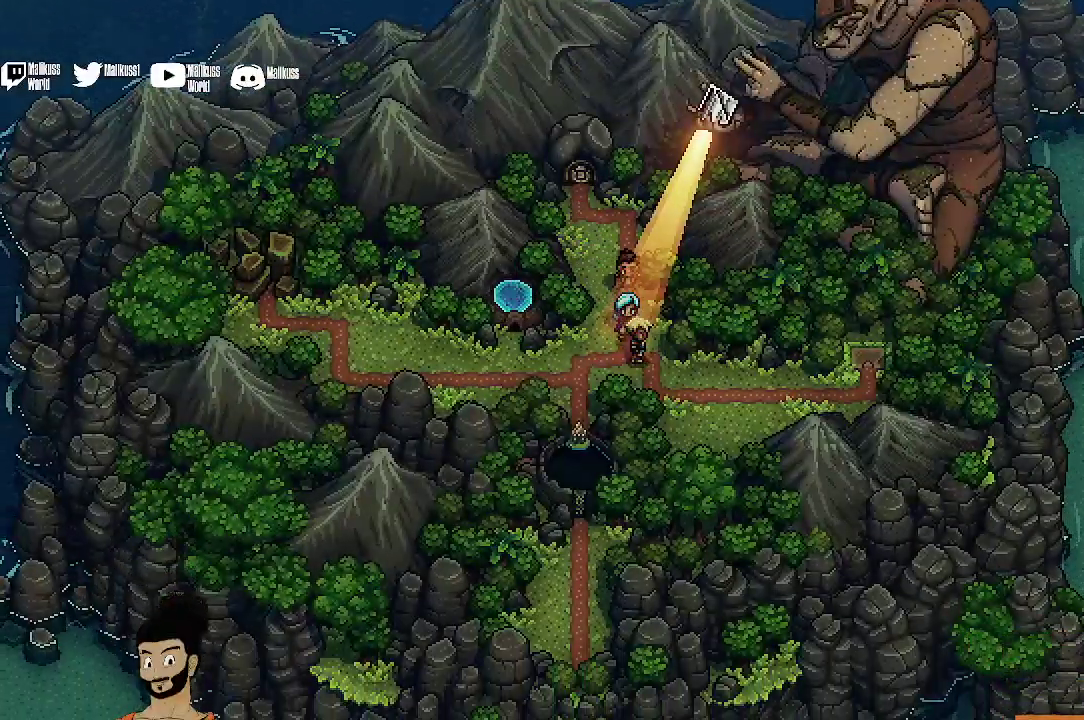
{"dt_ms": 500, "buttons": [], "left_stick": "right", "events": [[400, "left_stick", "right"]]}
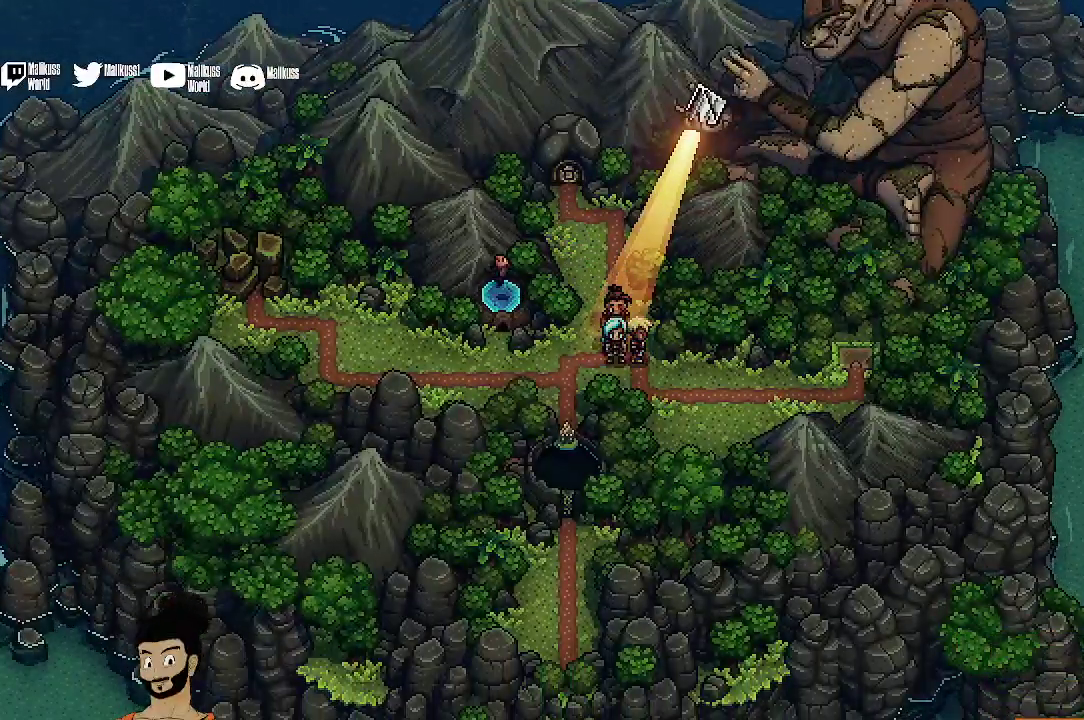
{"dt_ms": 500, "buttons": [], "left_stick": "down-right", "events": [[300, "left_stick", "down-right"]]}
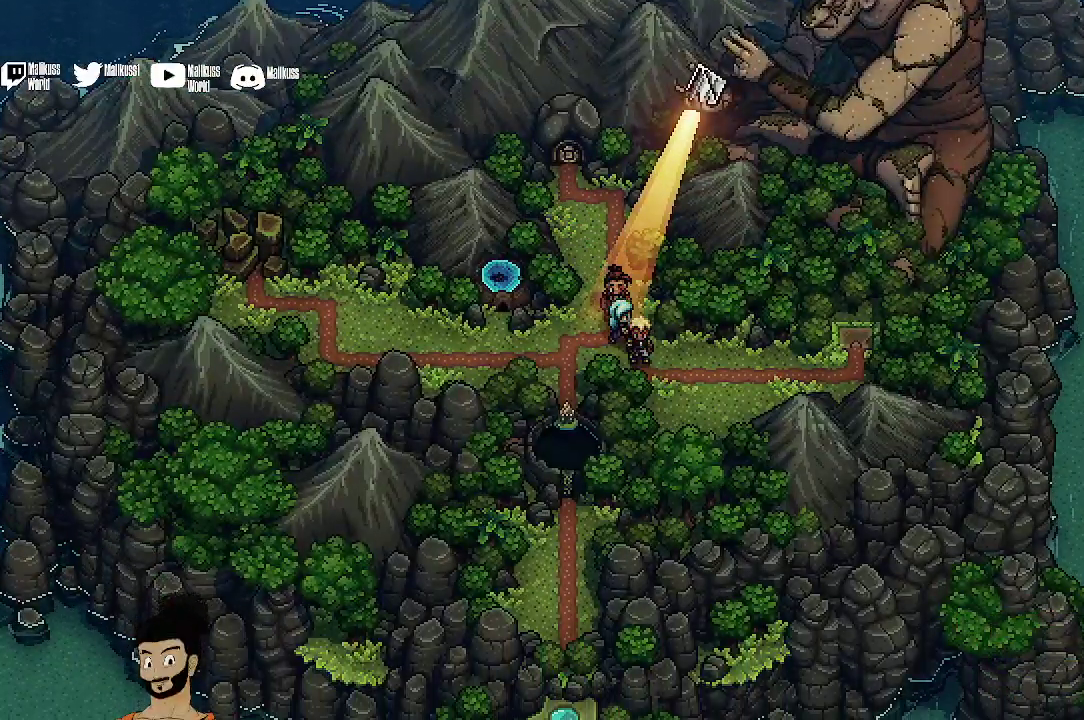
{"dt_ms": 400, "buttons": [], "left_stick": "right", "events": [[167, "left_stick", "right"]]}
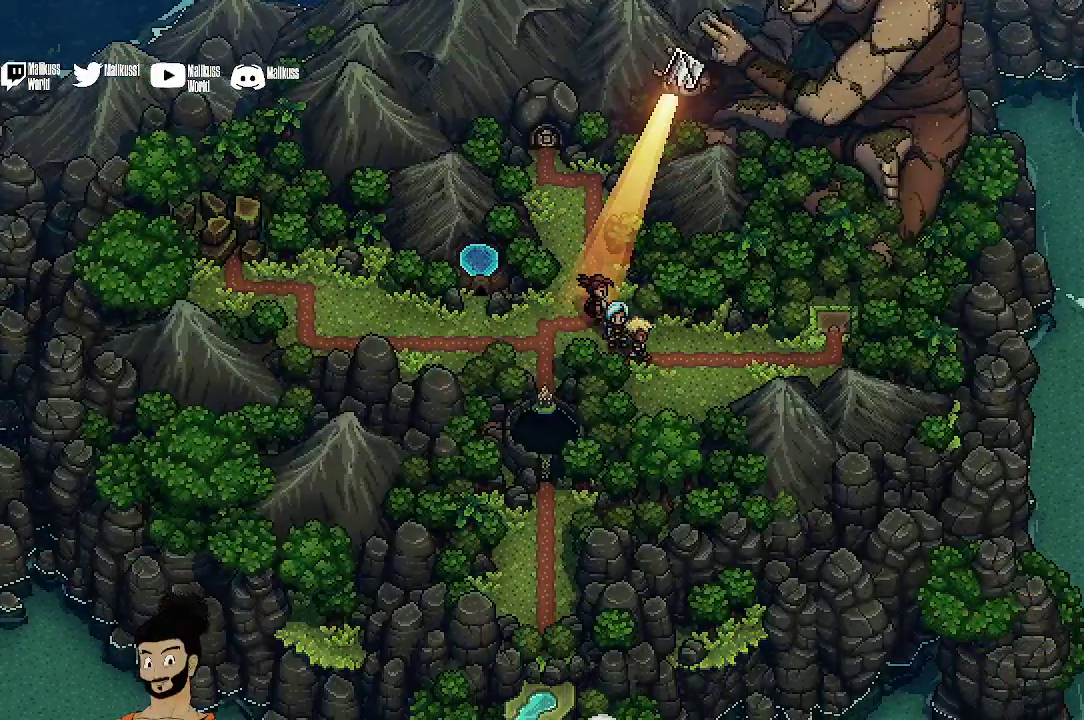
{"dt_ms": 500, "buttons": [], "left_stick": "right", "events": []}
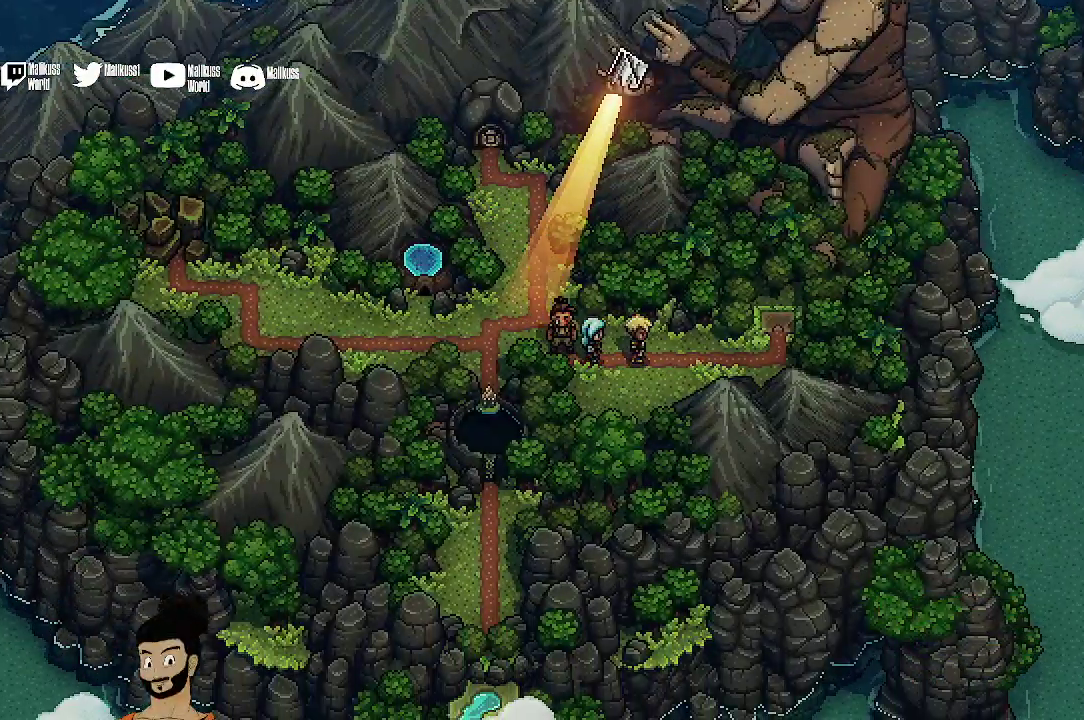
{"dt_ms": 400, "buttons": [], "left_stick": "right", "events": []}
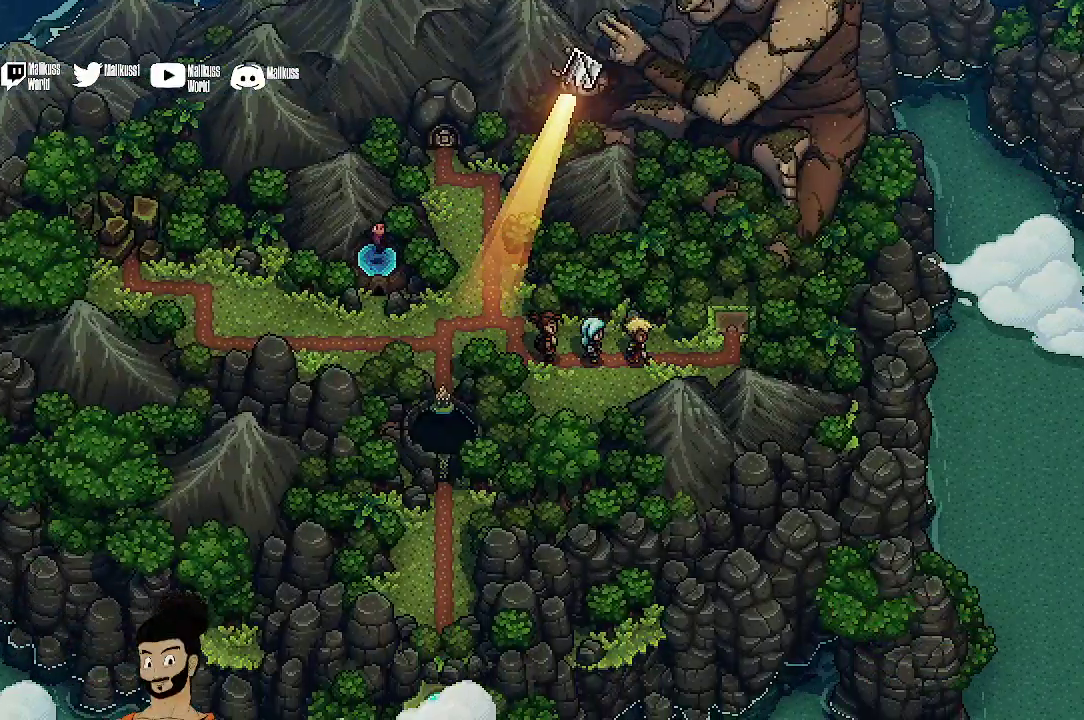
{"dt_ms": 500, "buttons": [], "left_stick": "right", "events": []}
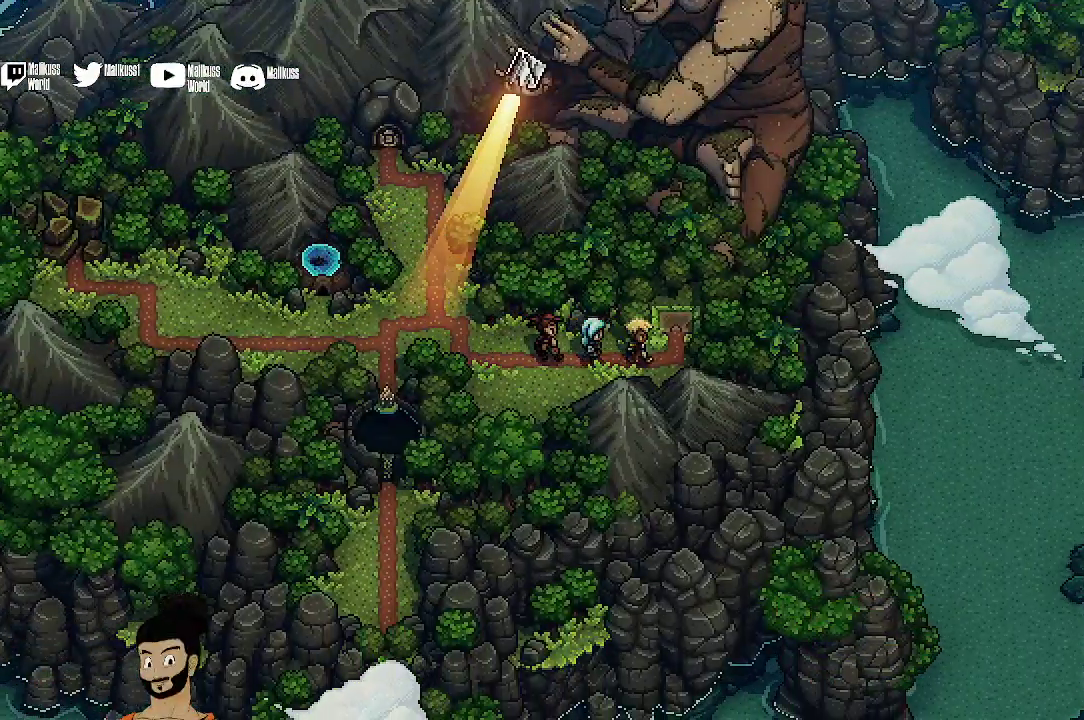
{"dt_ms": 400, "buttons": [], "left_stick": "up-right", "events": [[67, "left_stick", "up-right"]]}
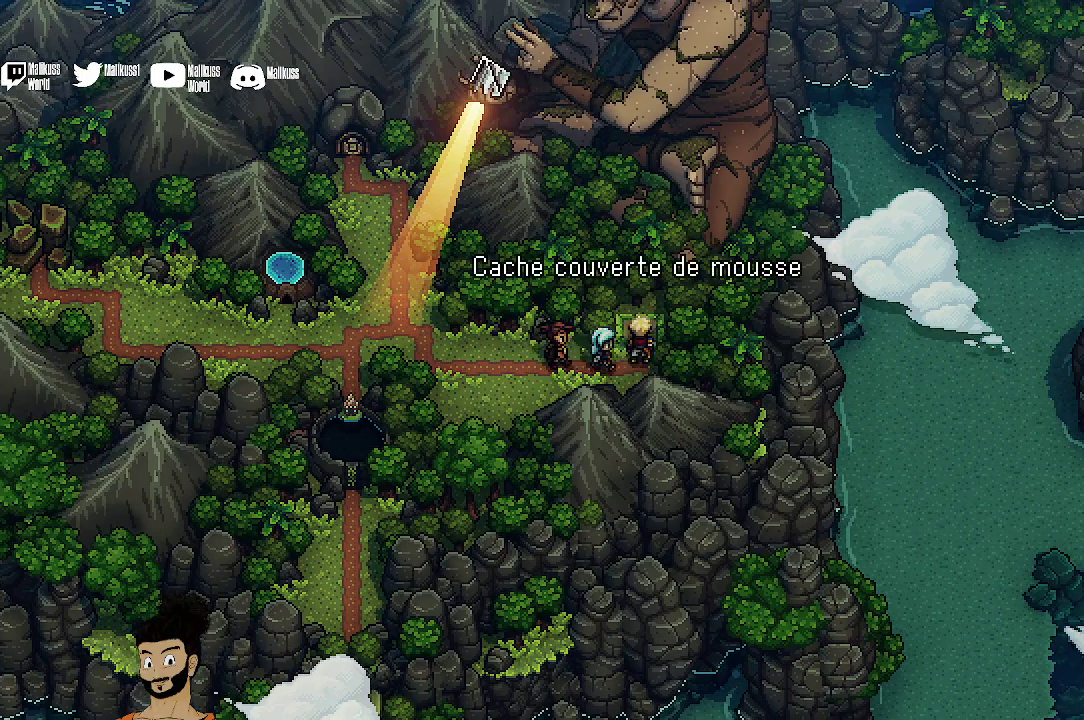
{"dt_ms": 300, "buttons": [], "left_stick": "up", "events": [[133, "left_stick", "up"]]}
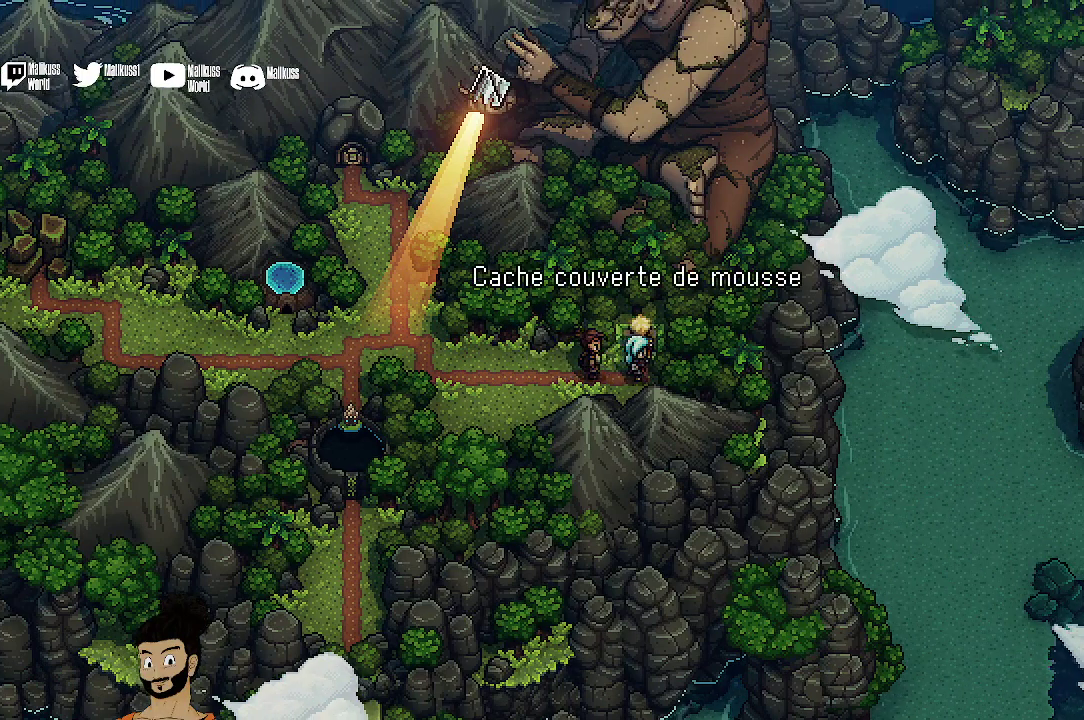
{"dt_ms": 400, "buttons": [], "left_stick": "center"}
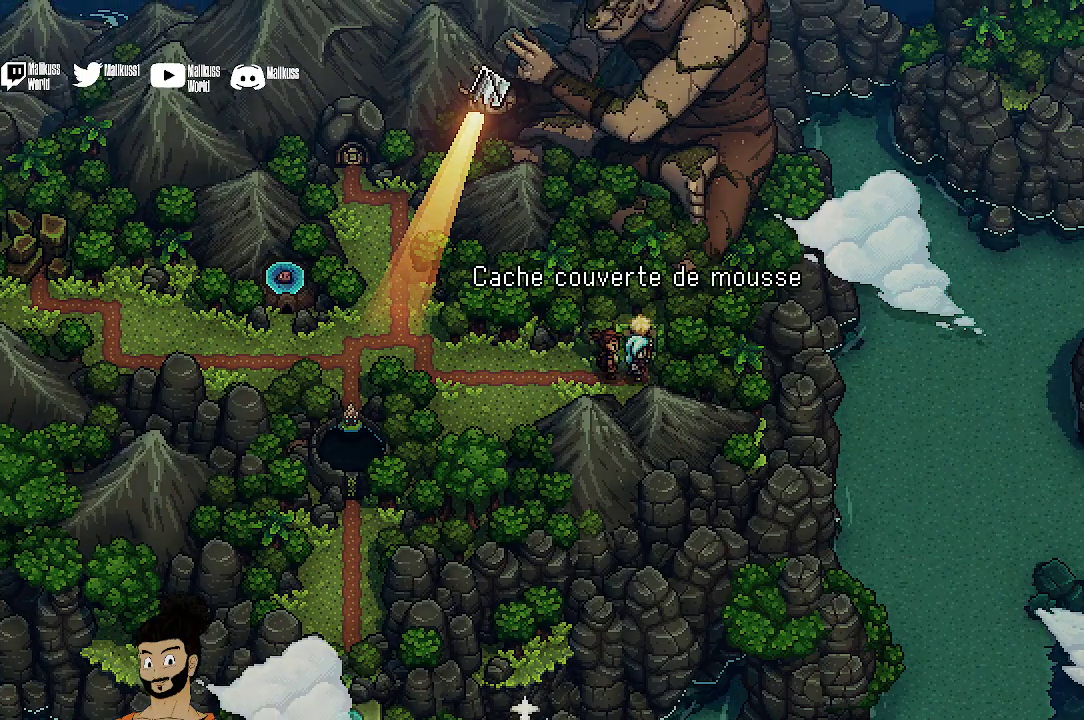
{"dt_ms": 600, "buttons": [], "left_stick": "center", "events": []}
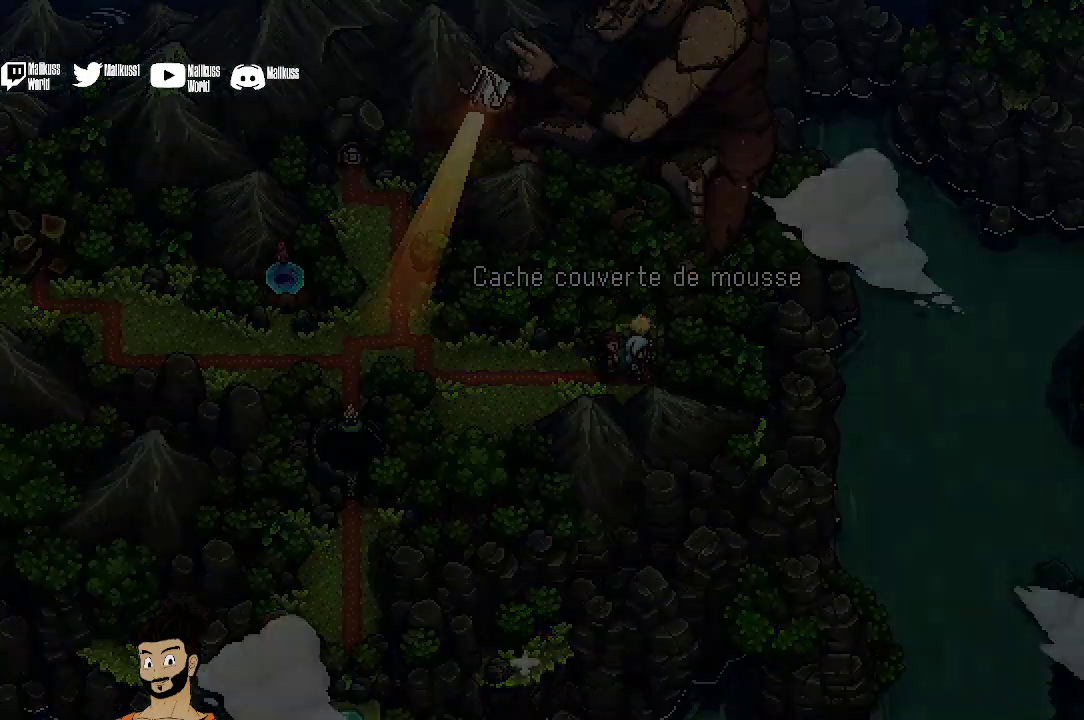
{"dt_ms": 500, "buttons": [], "left_stick": "center", "events": []}
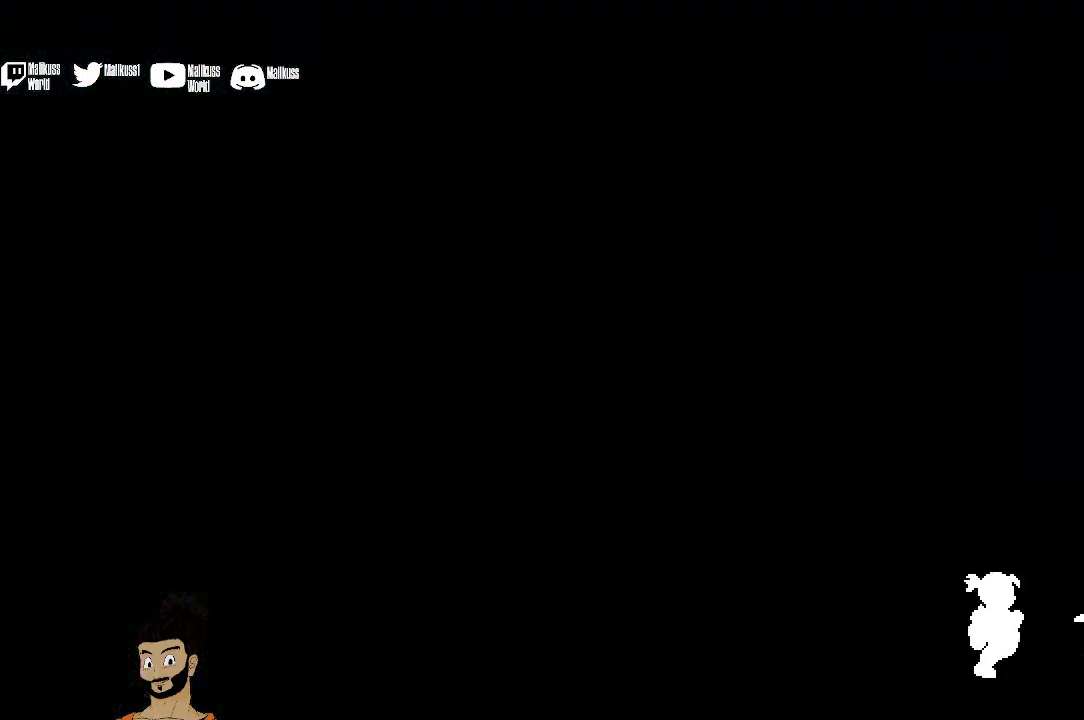
{"dt_ms": 500, "buttons": [], "left_stick": "center", "events": []}
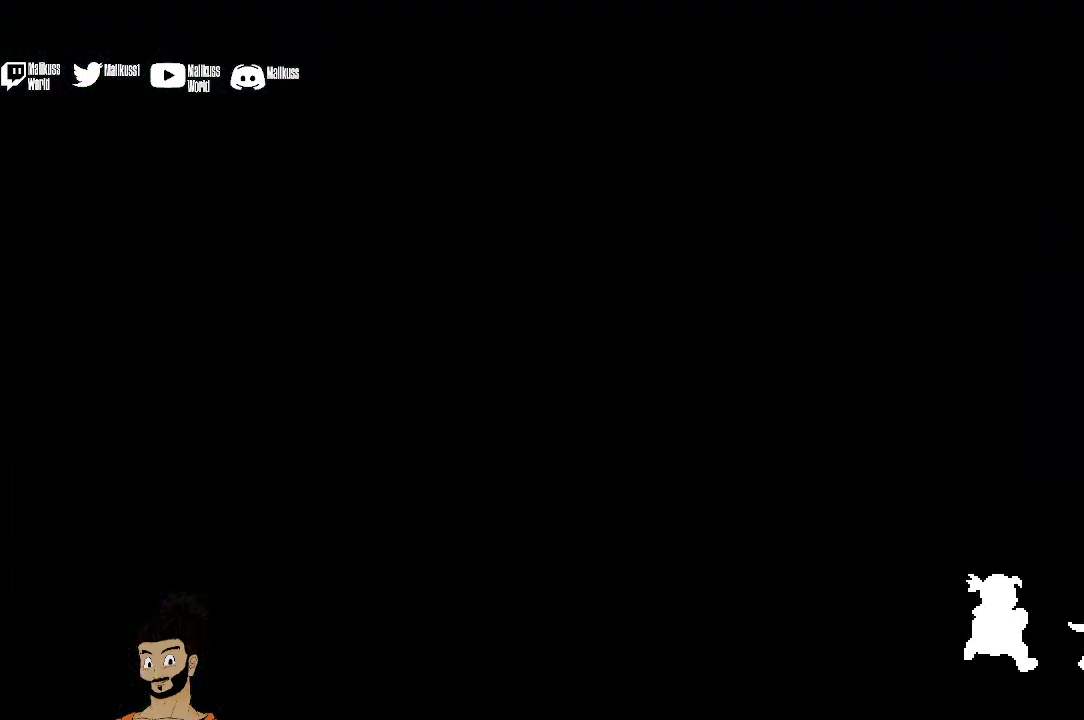
{"dt_ms": 500, "buttons": [], "left_stick": "center", "events": []}
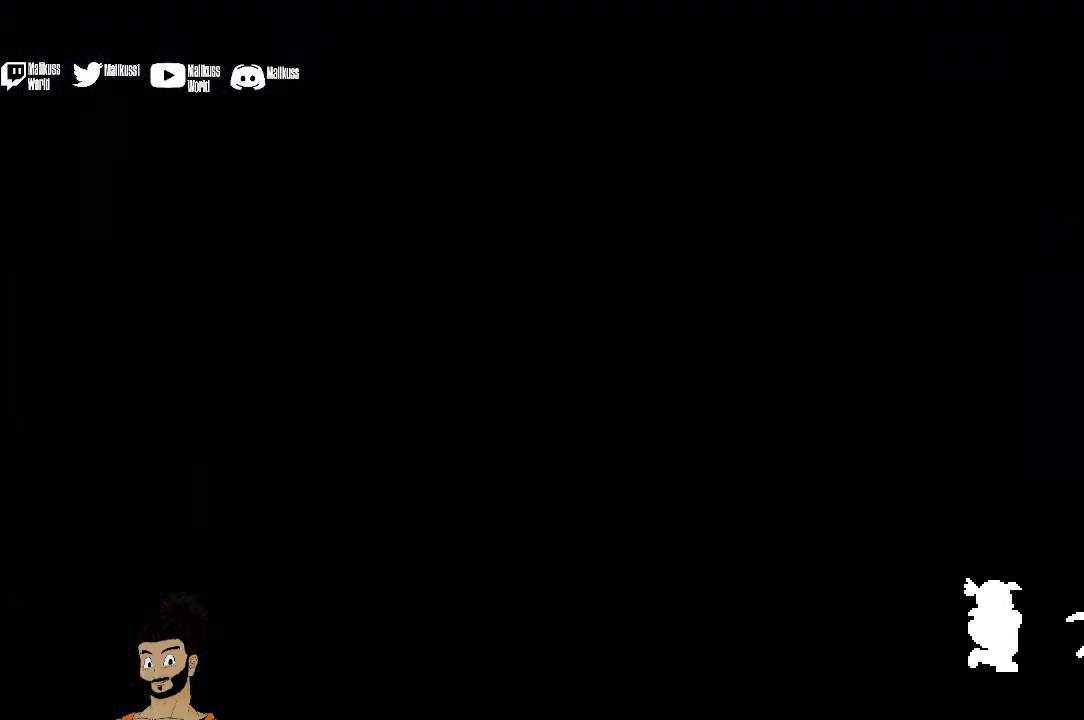
{"dt_ms": 500, "buttons": [], "left_stick": "center", "events": []}
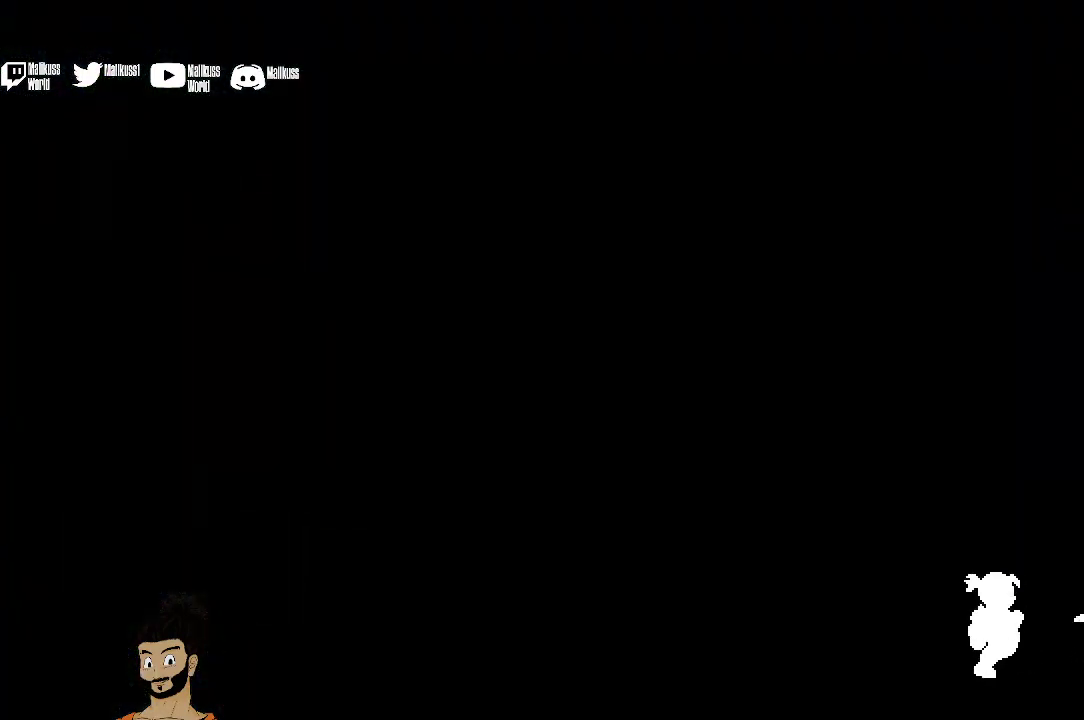
{"dt_ms": 500, "buttons": [], "left_stick": "center", "events": []}
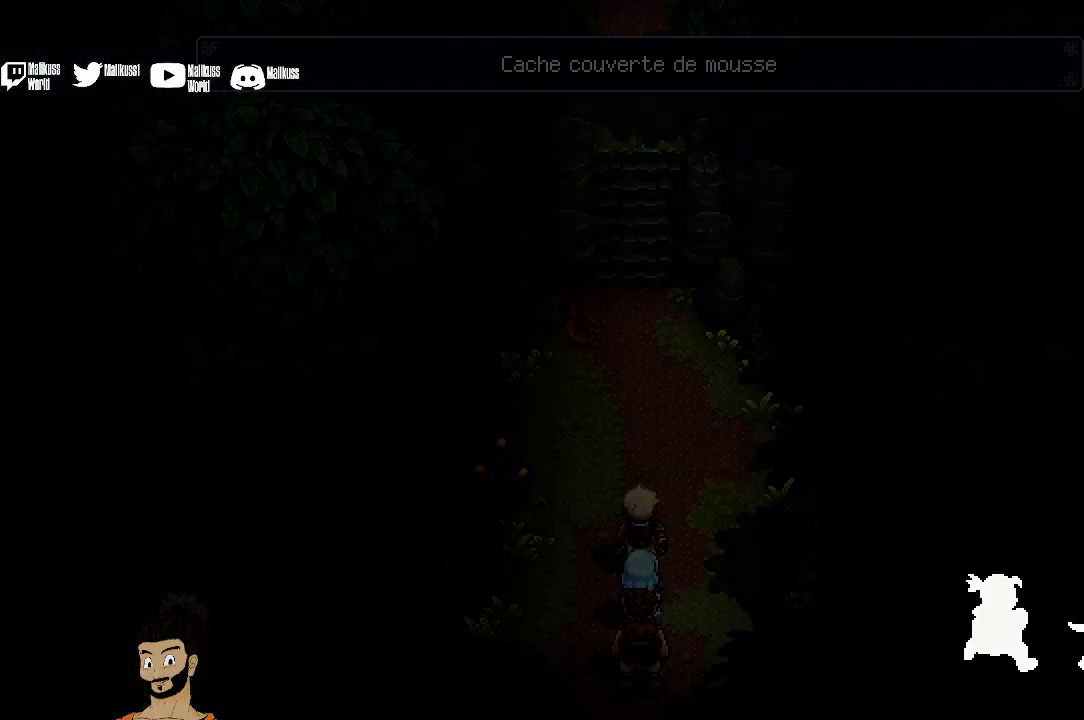
{"dt_ms": 300, "buttons": [], "left_stick": "center", "events": []}
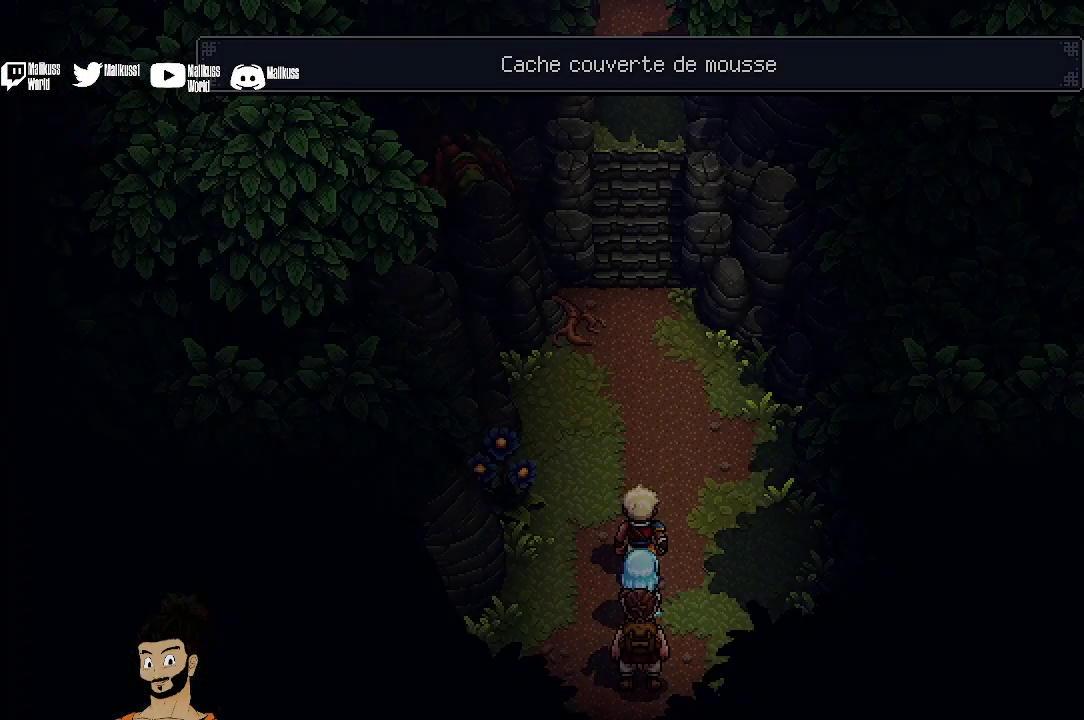
{"dt_ms": 700, "buttons": [], "left_stick": "up", "events": [[667, "left_stick", "up"]]}
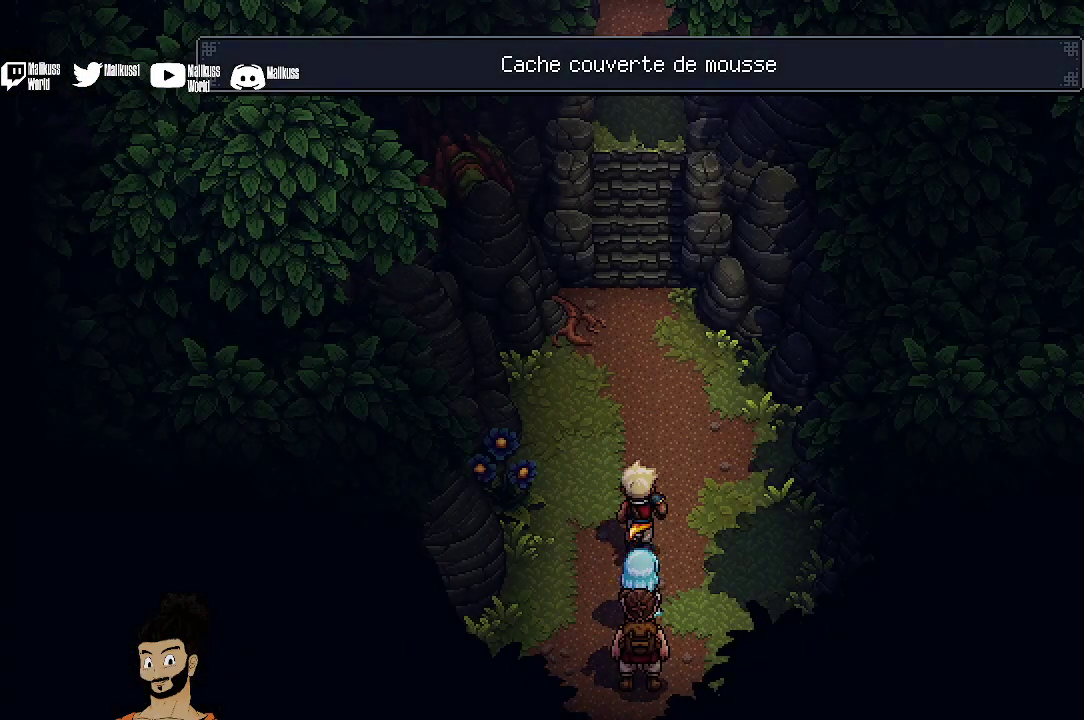
{"dt_ms": 500, "buttons": [], "left_stick": "up", "events": []}
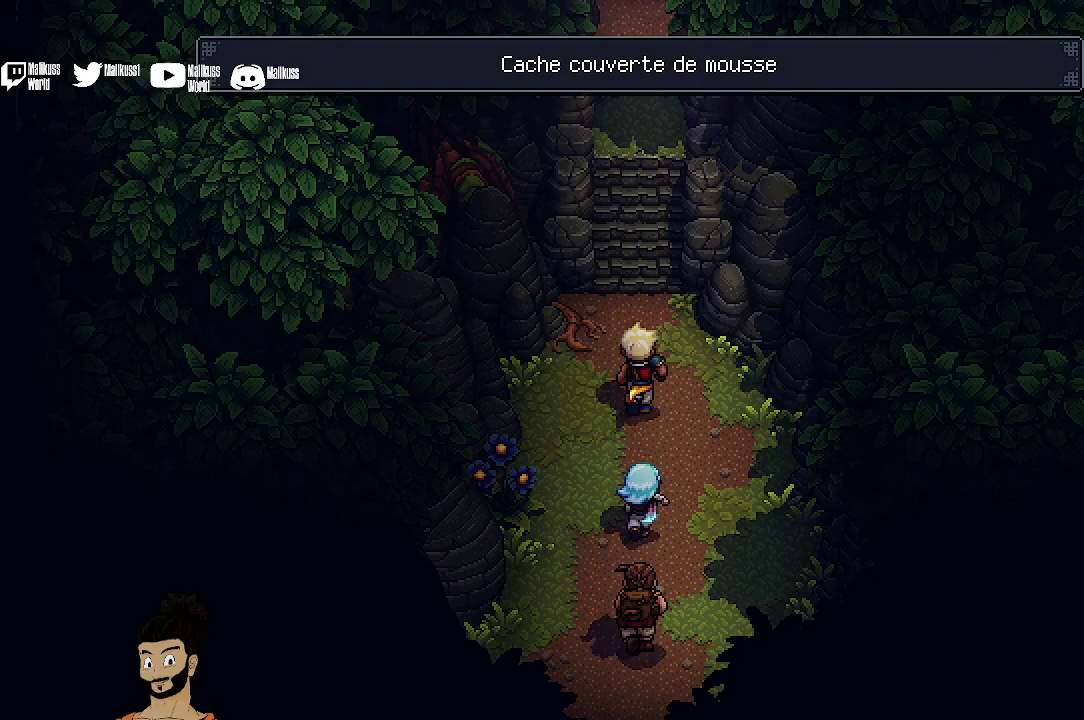
{"dt_ms": 300, "buttons": [], "left_stick": "up-left", "events": [[267, "left_stick", "up-left"]]}
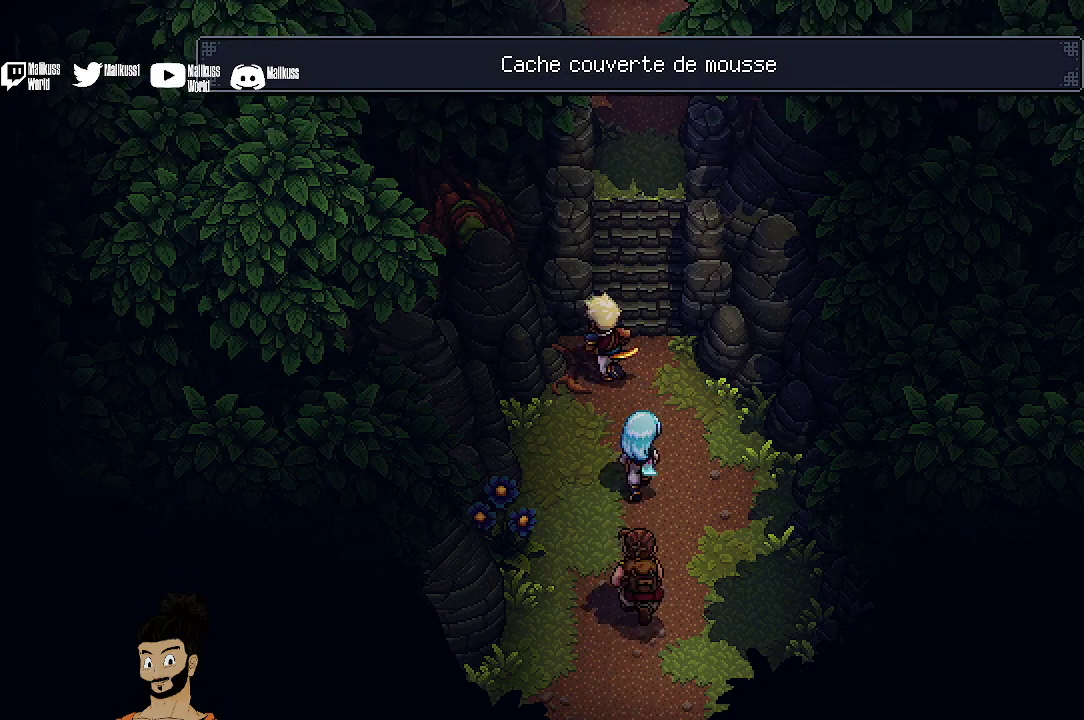
{"dt_ms": 500, "buttons": [], "left_stick": "up-right", "events": [[133, "left_stick", "up"], [433, "left_stick", "up-right"]]}
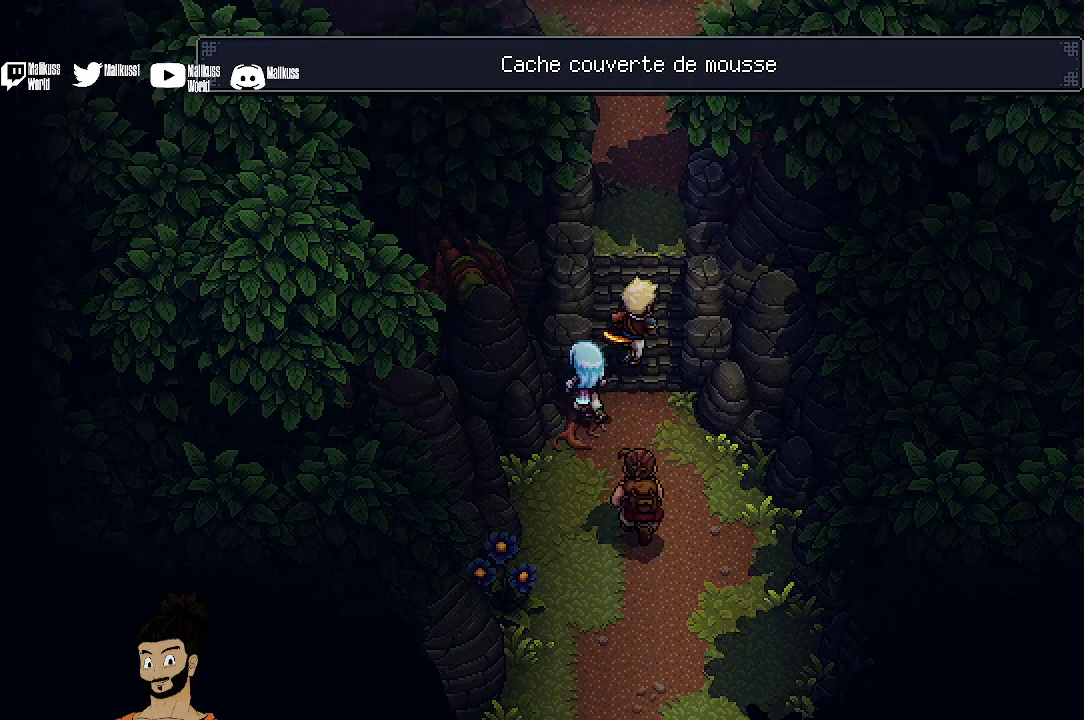
{"dt_ms": 400, "buttons": [], "left_stick": "up", "events": [[67, "left_stick", "up"]]}
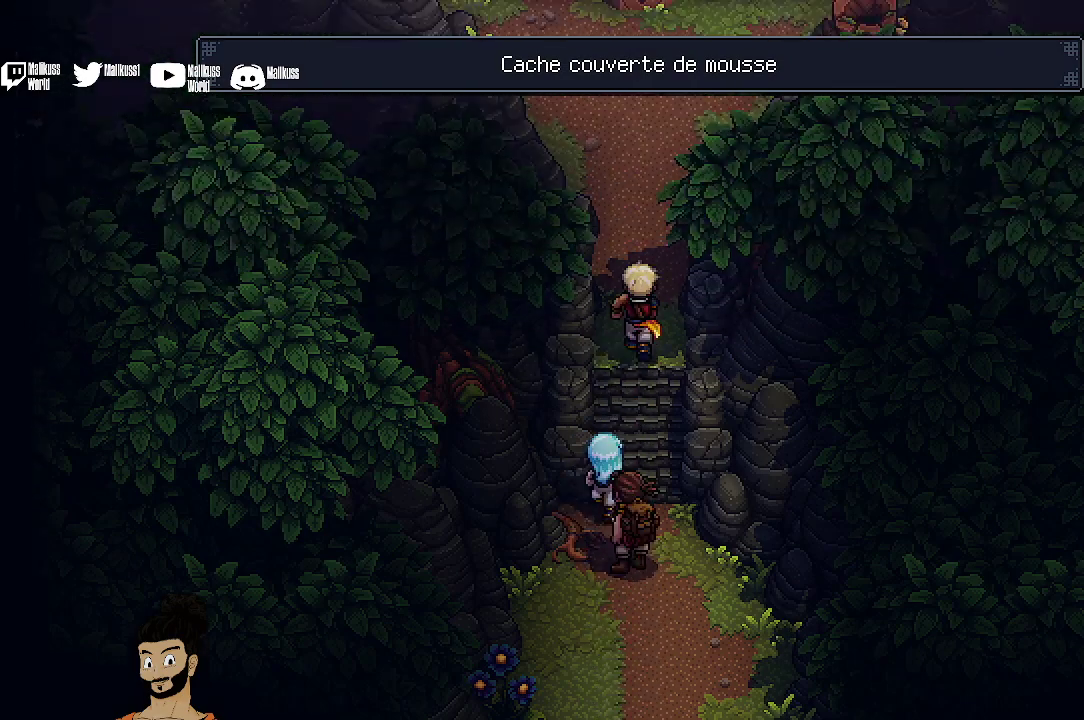
{"dt_ms": 400, "buttons": [], "left_stick": "up", "events": []}
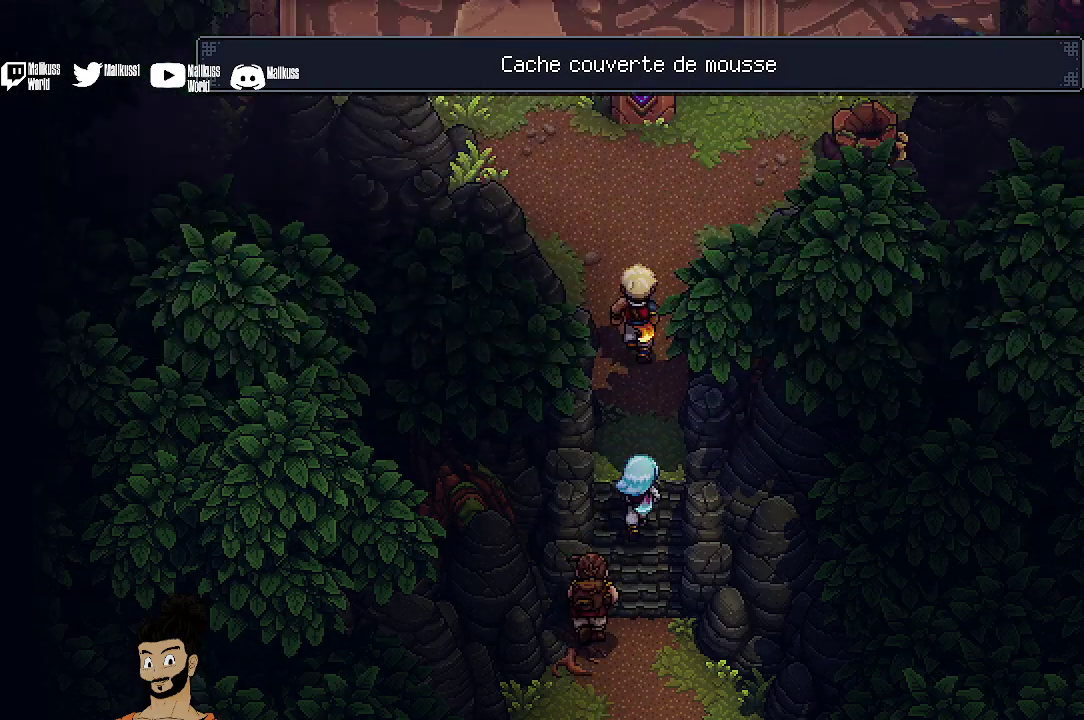
{"dt_ms": 500, "buttons": [], "left_stick": "up", "events": []}
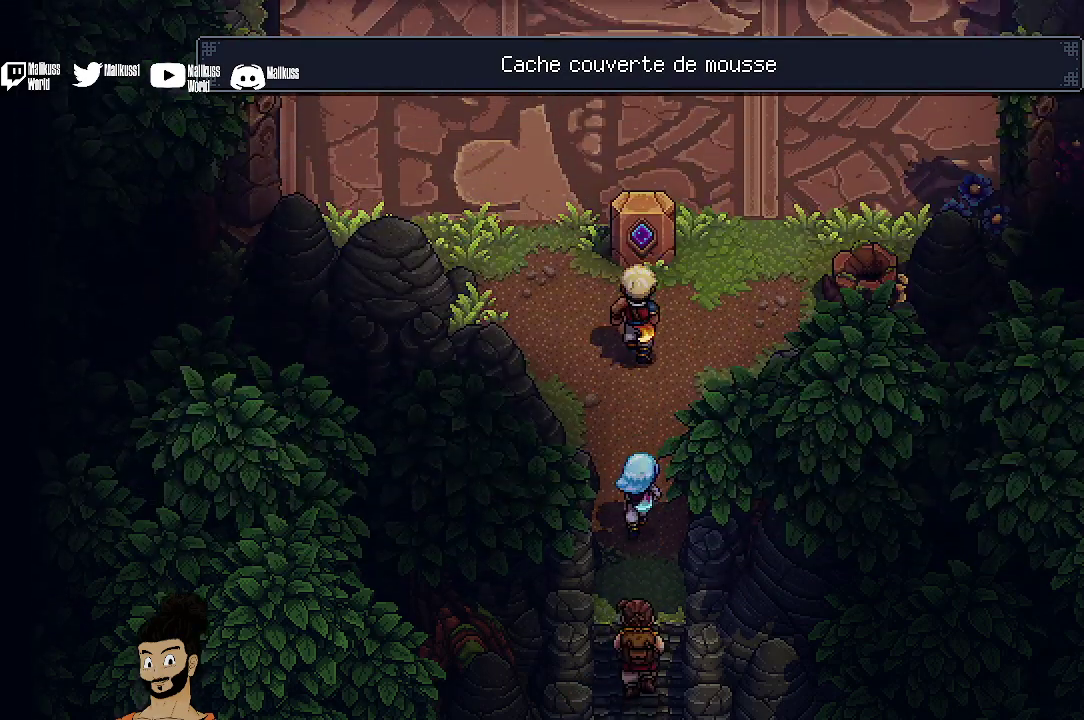
{"dt_ms": 500, "buttons": [], "left_stick": "up", "events": [[267, "A", "down"], [333, "A", "up"]]}
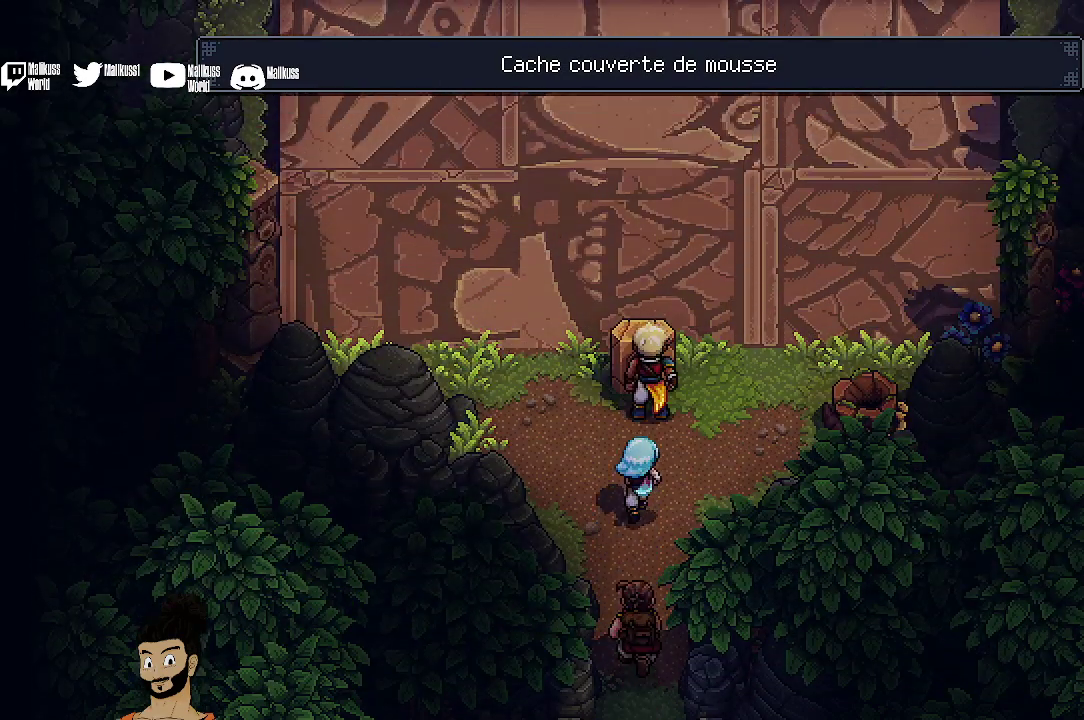
{"dt_ms": 600, "buttons": [], "left_stick": "center", "events": [[433, "left_stick", "center"]]}
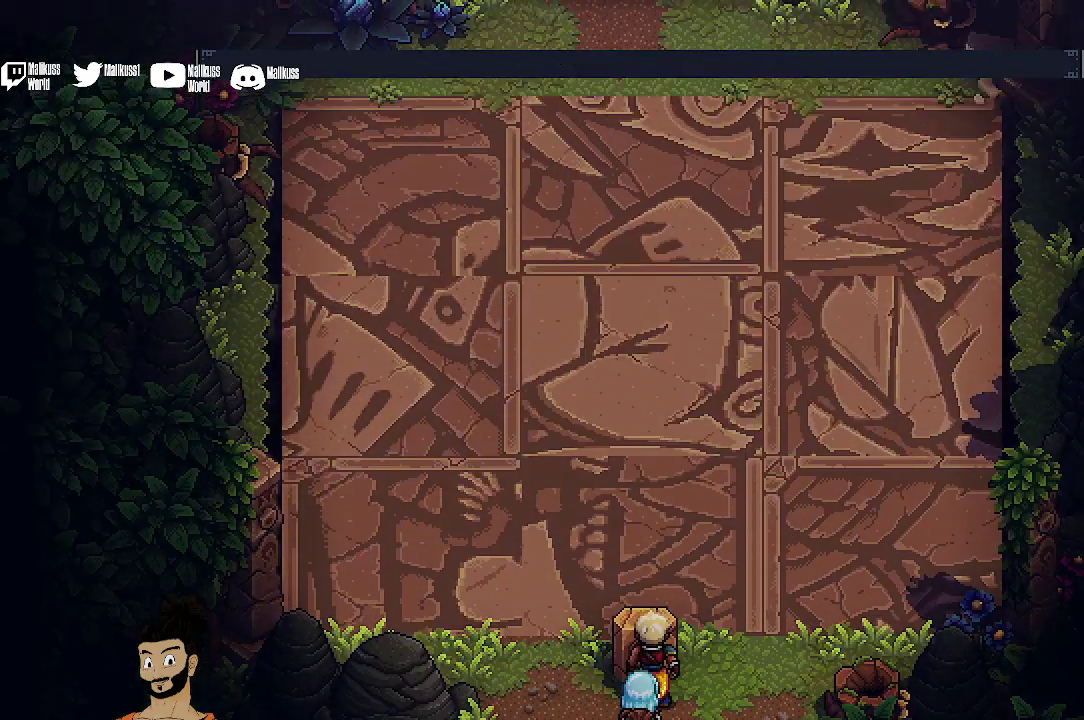
{"dt_ms": 300, "buttons": [], "left_stick": "center", "events": []}
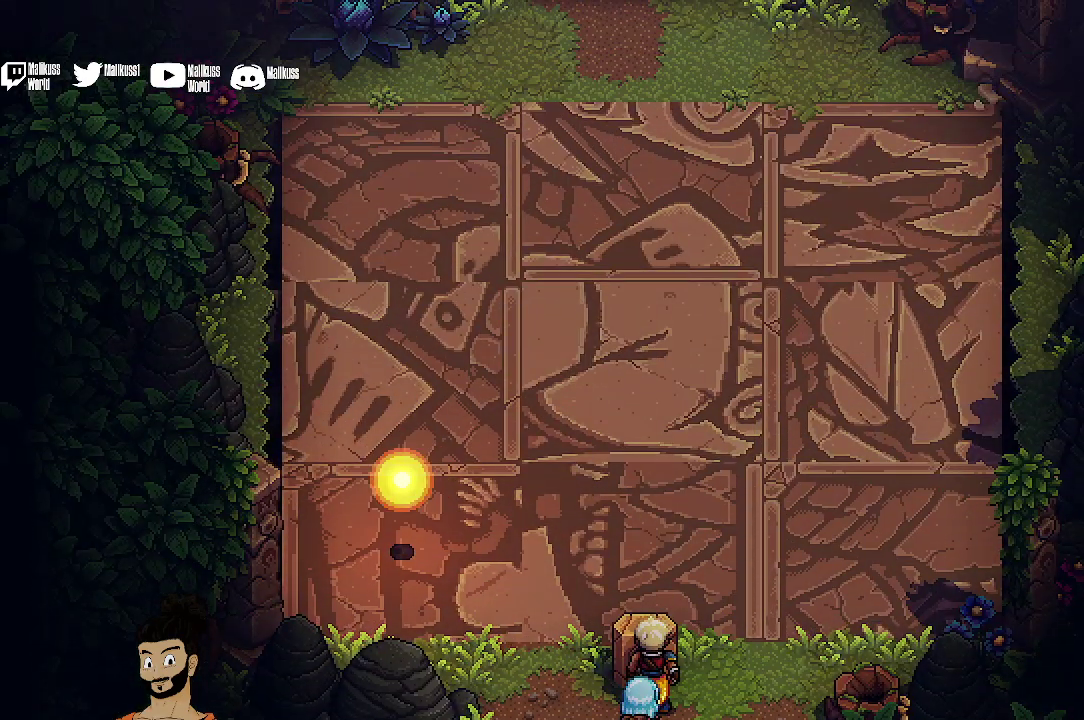
{"dt_ms": 500, "buttons": [], "left_stick": "center", "events": []}